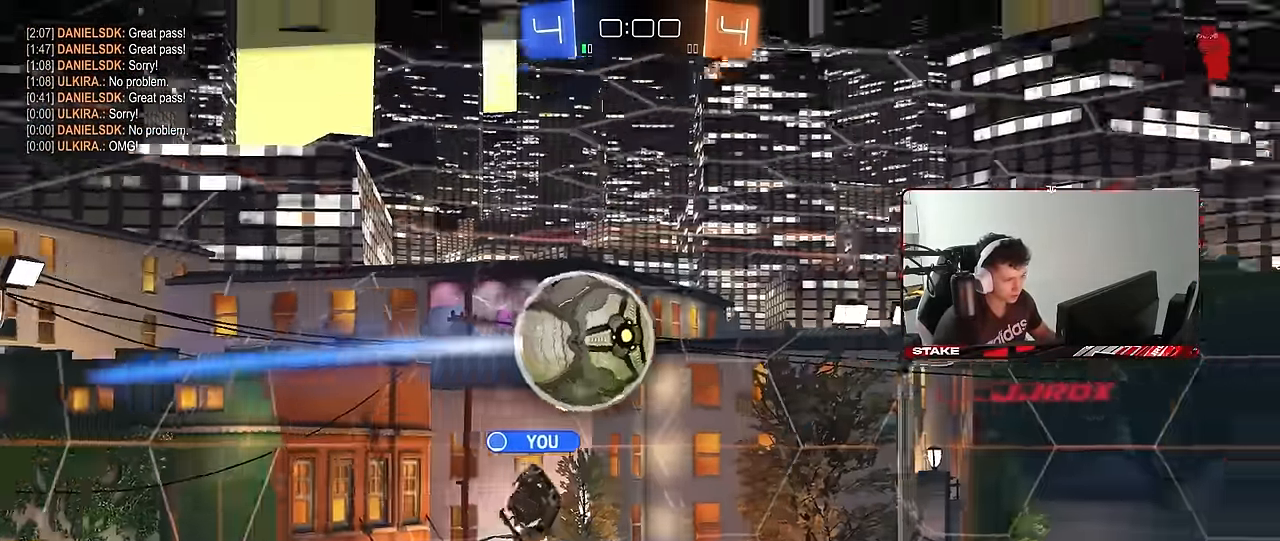
Gameplay with keyboard and mouse; each line is a JSON object with the keys and mouse buttons held at the frame after it. "events" lists presses ("down") and releases ("up") of "1", "2", "3", "4", "5", "a", "alt", "c", "caps_lock", "ctrl", "d", "e", "f", "g", "q", "r", "s", "shift", "space", "t", "tab", "v", "w", "x", "z", "mouse_left", "mouse_wheel" and "mouse_right" between this image and that frame as [ms after this image, input, new state], when the widget could be followed in between. "mouse_left", "mouse_wheel", "mouse_right" = the "left", "wheel", "right" buttons of the "mouse" list. No other keys are recorded. "wheel" means that the mouse wheel is clicked or scrolled. "mouse_move" is the direction in which the mouse moves at that frame (one of eight, or "still"), when it could be read.
{"keys": [], "mouse": [], "mouse_move": "still", "events": []}
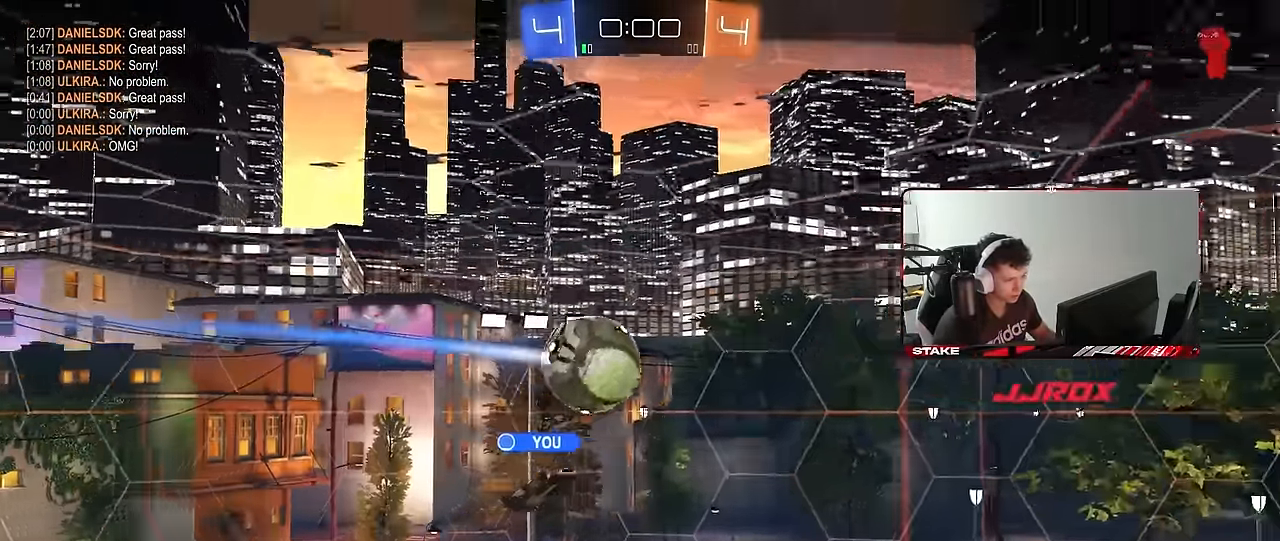
{"keys": [], "mouse": [], "mouse_move": "still", "events": []}
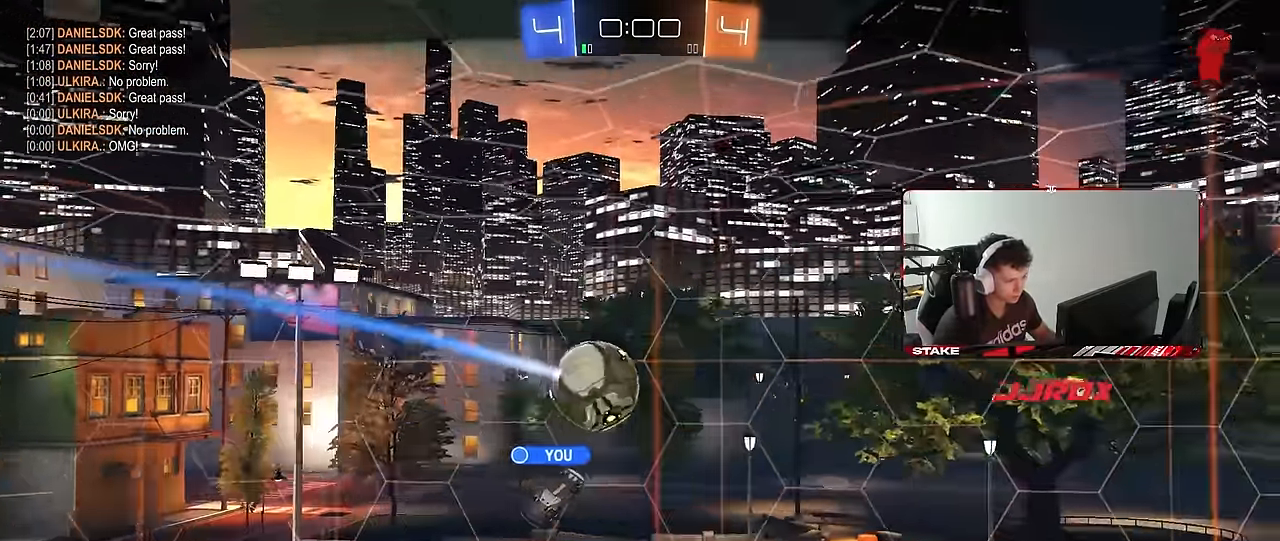
{"keys": [], "mouse": [], "mouse_move": "still", "events": []}
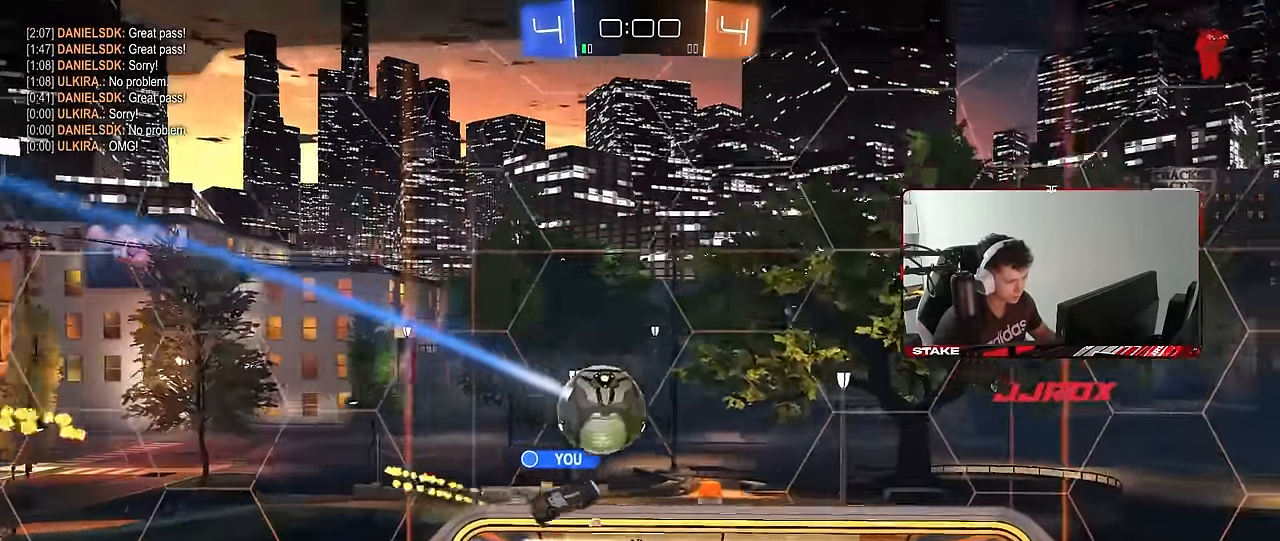
{"keys": [], "mouse": ["right"], "mouse_move": "still", "events": [[267, "mouse_right", "down"], [350, "mouse_right", "up"], [400, "mouse_right", "down"]]}
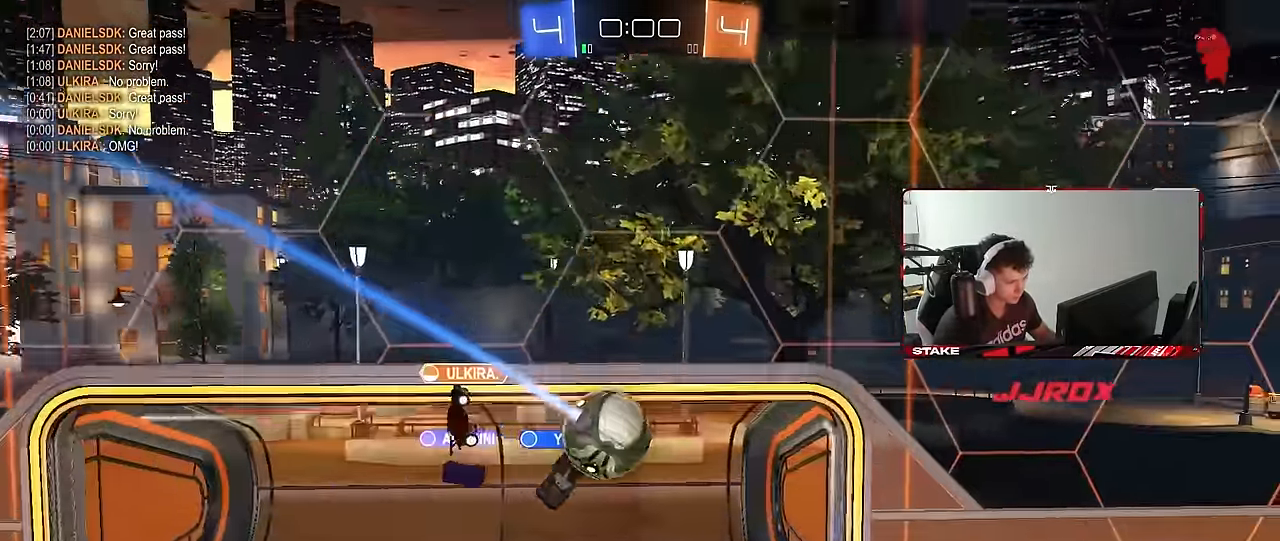
{"keys": [], "mouse": [], "mouse_move": "still", "events": [[100, "mouse_right", "up"], [183, "mouse_right", "down"], [333, "mouse_right", "up"], [367, "mouse_right", "down"], [467, "mouse_right", "up"]]}
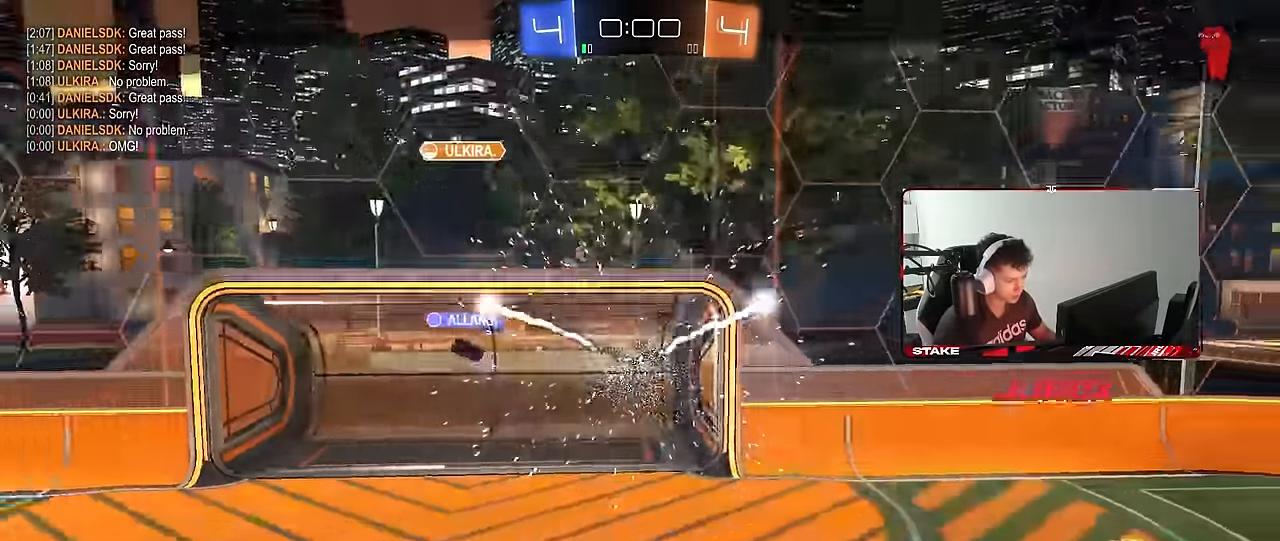
{"keys": ["tab"], "mouse": [], "mouse_move": "still", "events": [[250, "tab", "down"]]}
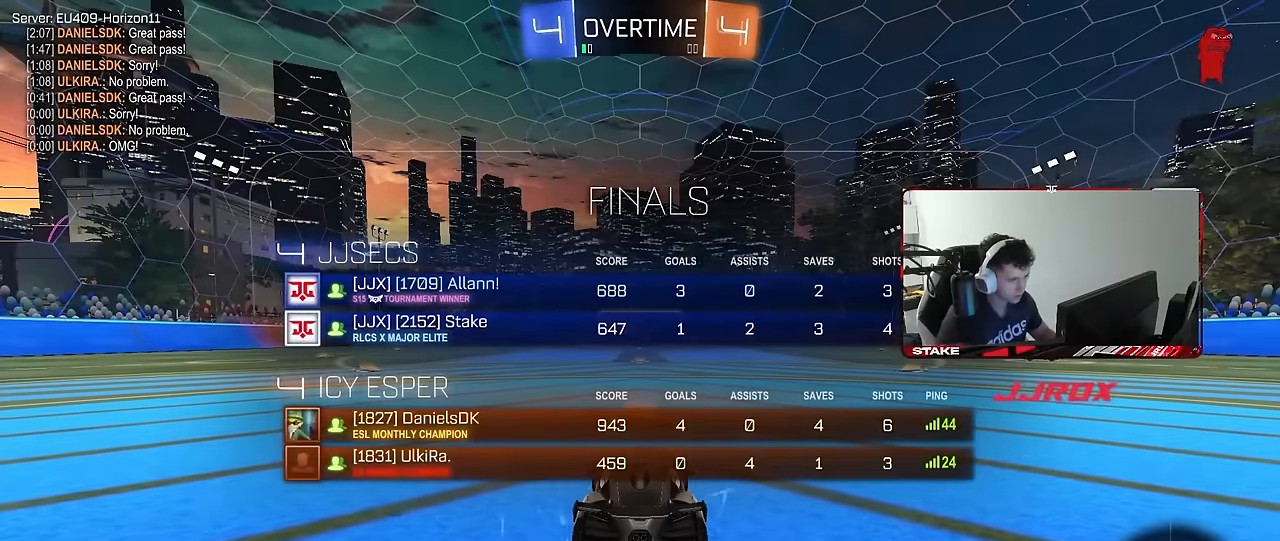
{"keys": [], "mouse": [], "mouse_move": "still", "events": [[33, "tab", "up"]]}
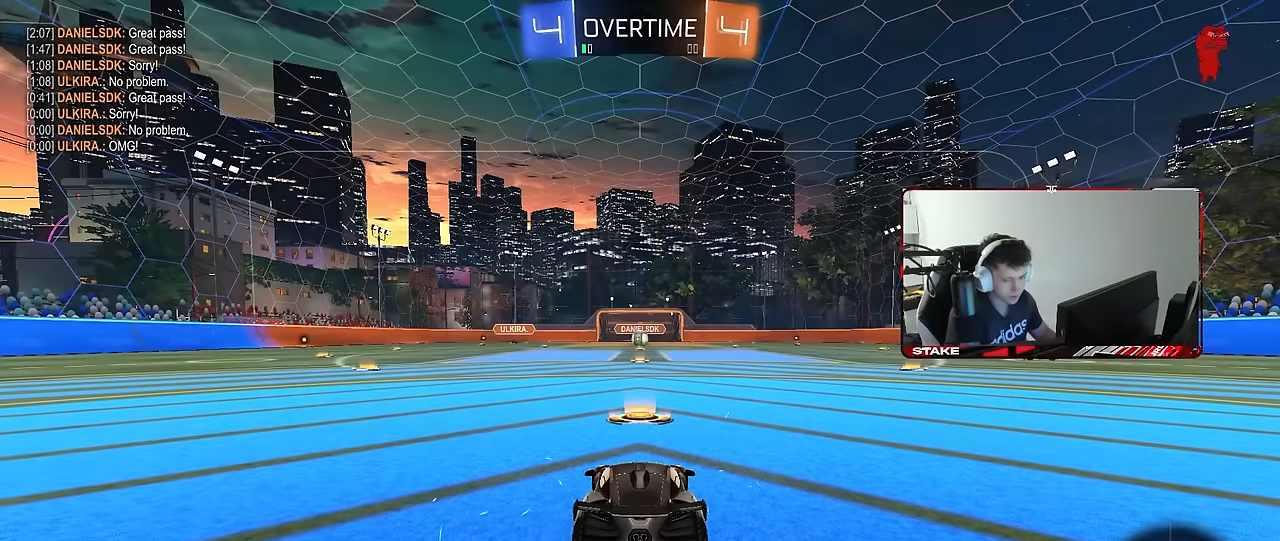
{"keys": ["tab"], "mouse": [], "mouse_move": "still", "events": [[367, "tab", "down"]]}
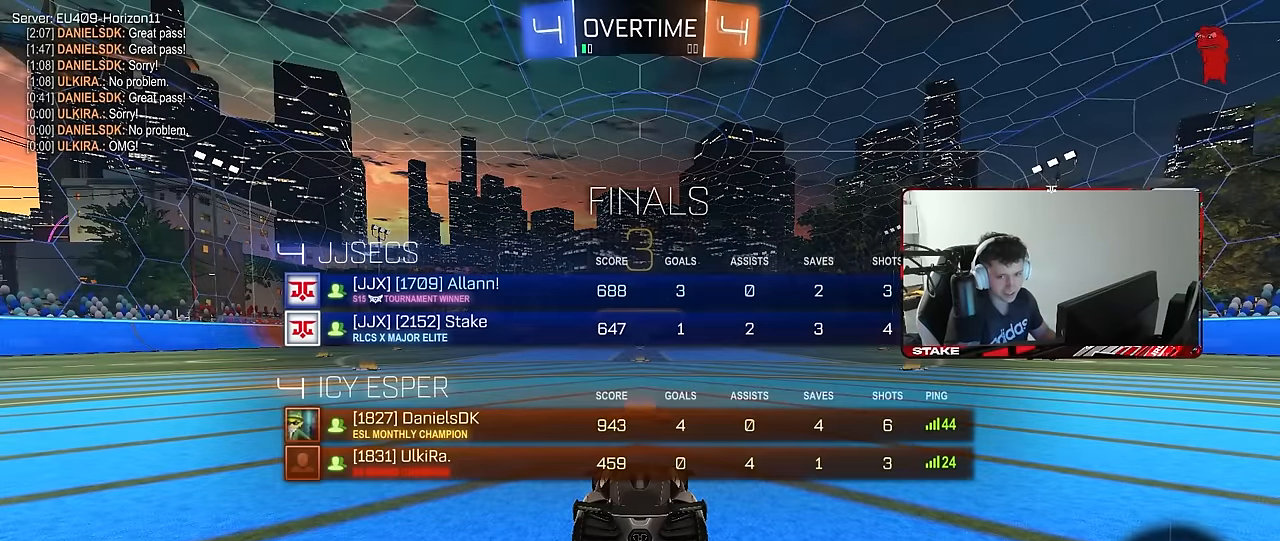
{"keys": [], "mouse": [], "mouse_move": "still", "events": [[67, "tab", "up"]]}
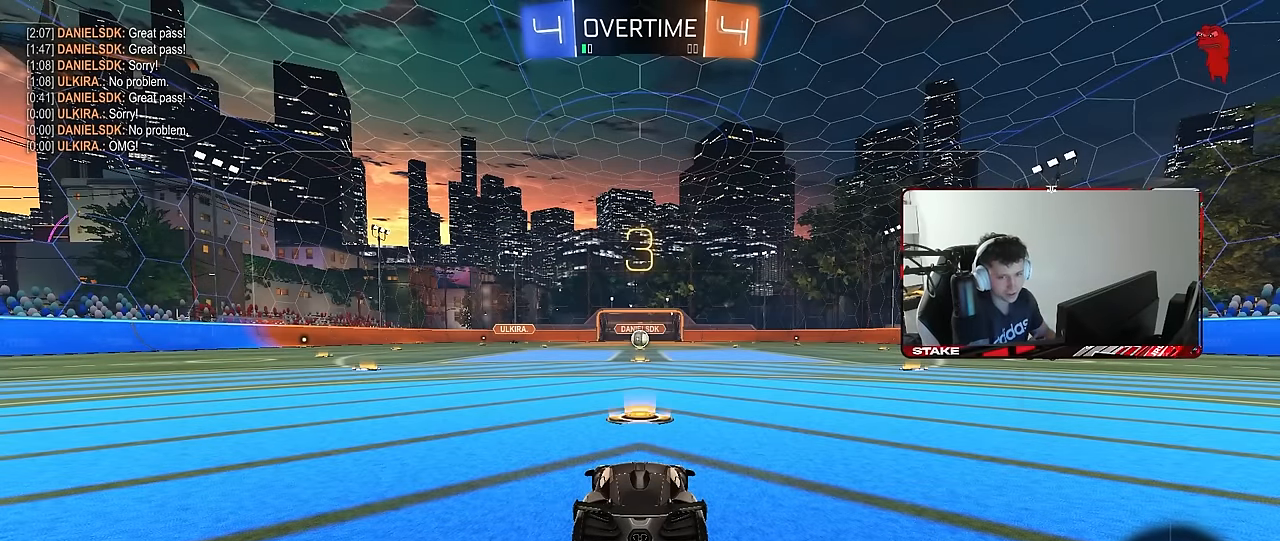
{"keys": ["tab"], "mouse": [], "mouse_move": "still", "events": [[267, "tab", "down"]]}
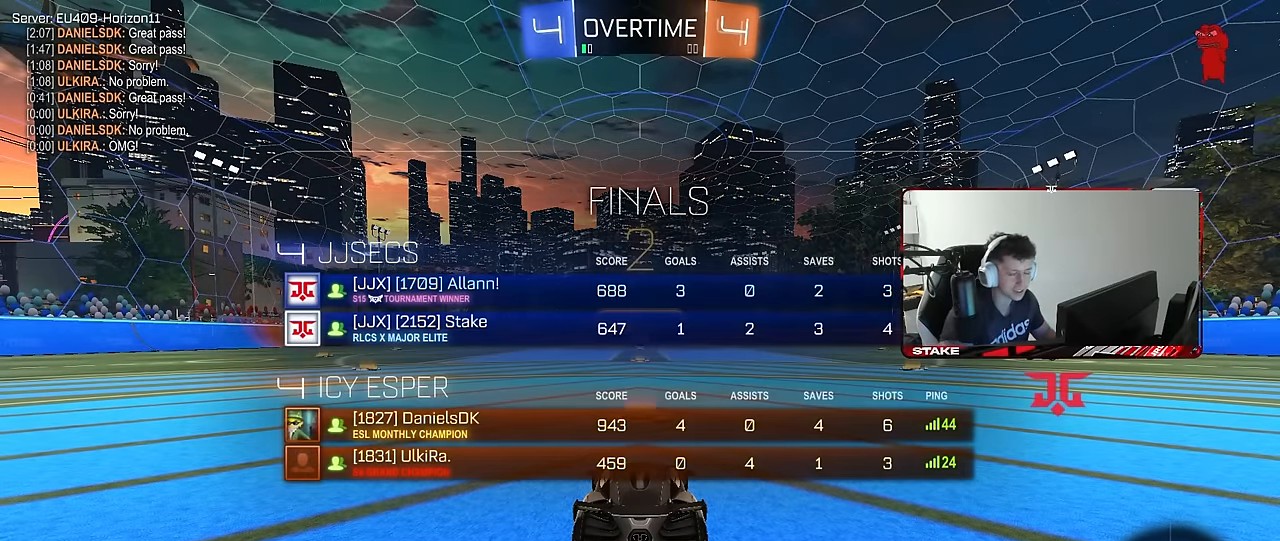
{"keys": ["w"], "mouse": ["left"], "mouse_move": "down-left", "events": [[50, "tab", "up"], [50, "w", "down"], [233, "mouse_left", "down"]]}
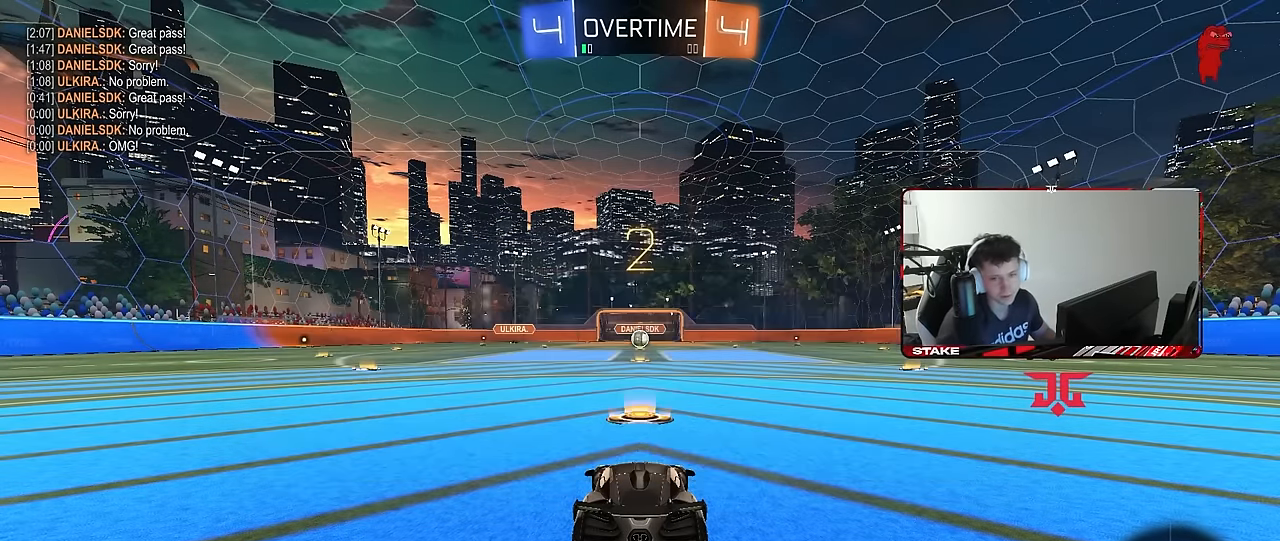
{"keys": ["w"], "mouse": ["left"], "mouse_move": "left", "events": [[117, "tab", "down"], [483, "tab", "up"]]}
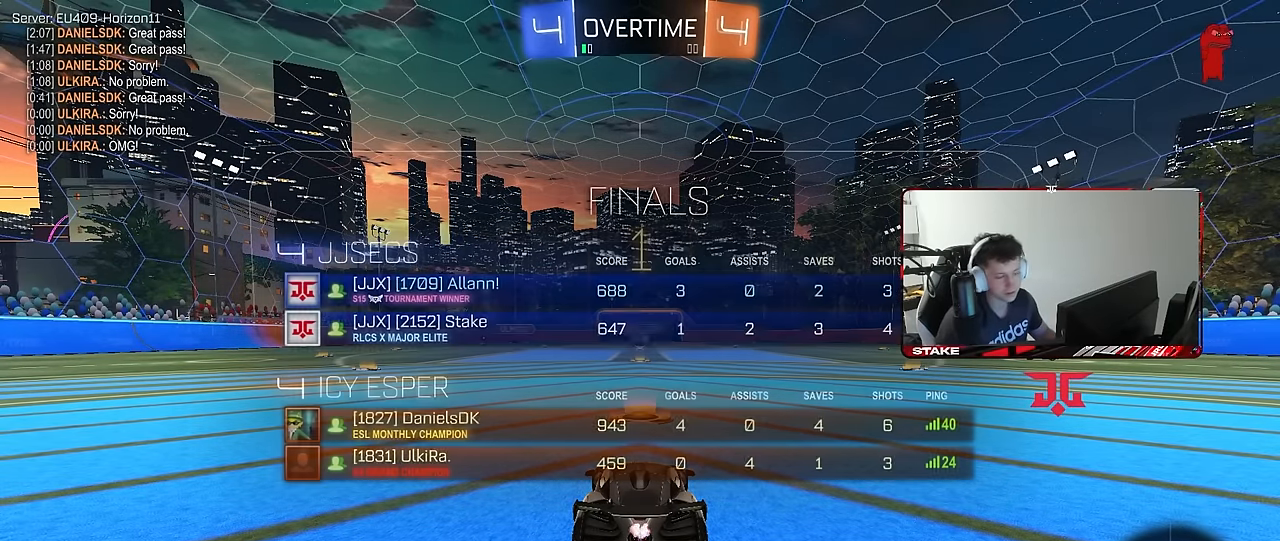
{"keys": ["w"], "mouse": ["left"], "mouse_move": "down-left", "events": []}
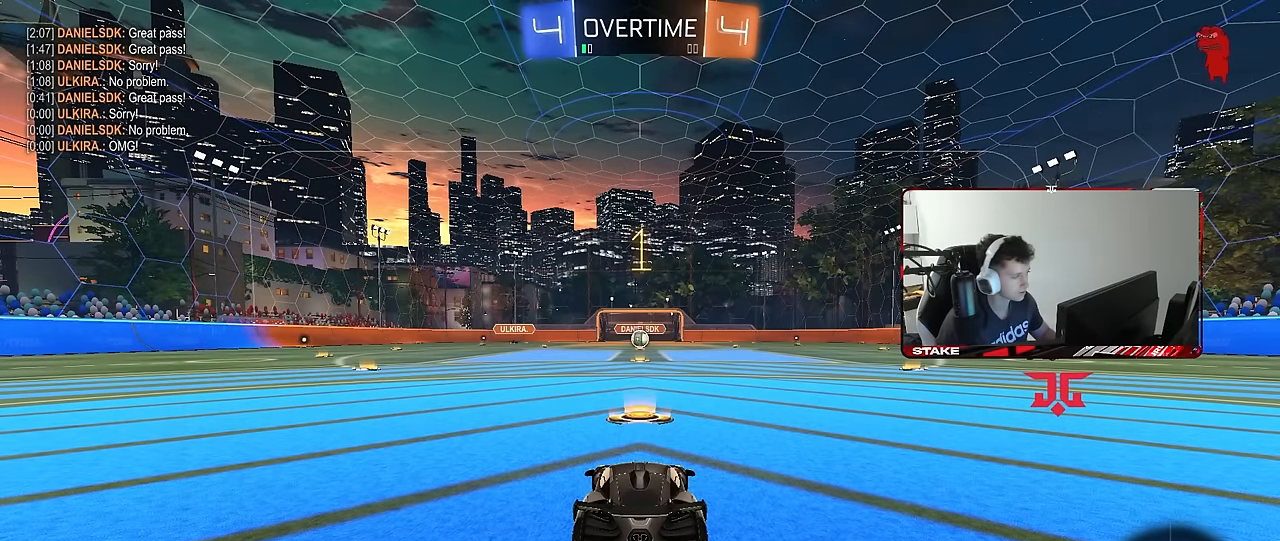
{"keys": ["a", "shift", "w"], "mouse": ["left"], "mouse_move": "still", "events": [[333, "d", "down"], [367, "mouse_right", "down"], [417, "d", "up"], [467, "a", "down"], [467, "mouse_right", "up"], [467, "shift", "down"]]}
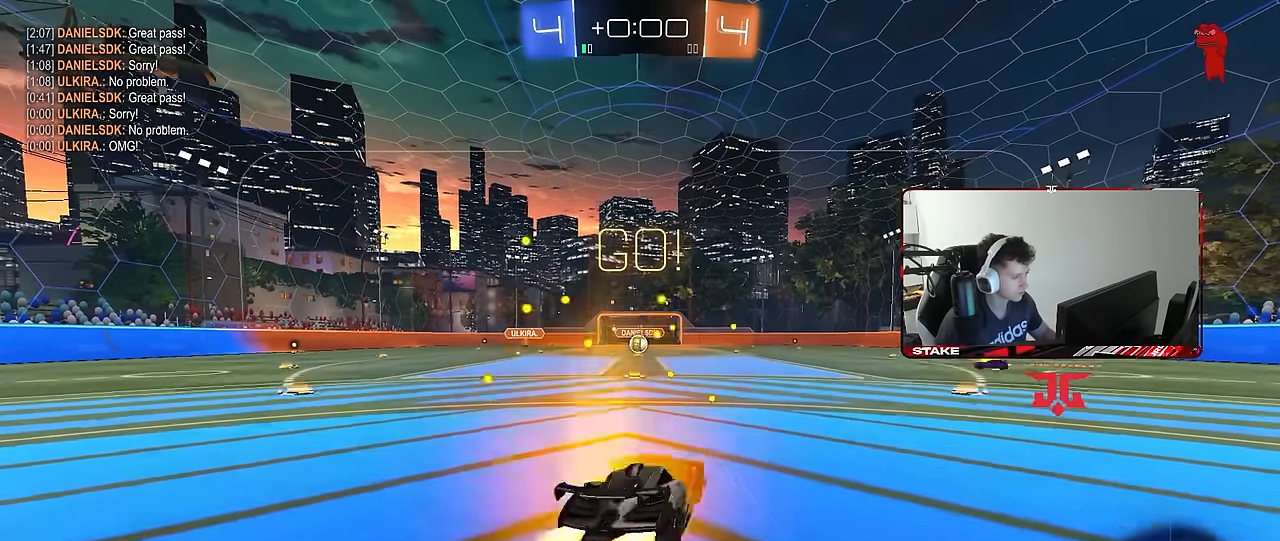
{"keys": ["a", "shift"], "mouse": [], "mouse_move": "still", "events": [[17, "mouse_right", "down"], [67, "s", "down"], [67, "w", "up"], [117, "mouse_right", "up"], [300, "mouse_left", "up"], [483, "s", "up"]]}
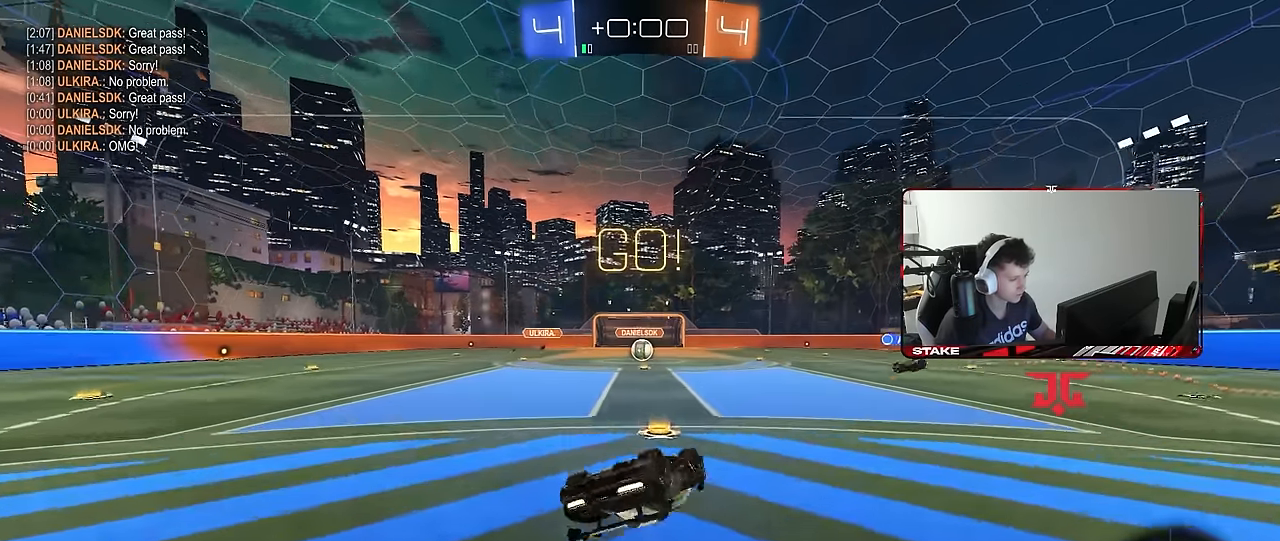
{"keys": [], "mouse": [], "mouse_move": "still", "events": [[33, "mouse_left", "down"], [83, "s", "down"], [117, "mouse_left", "up"], [267, "shift", "up"], [350, "a", "up"], [350, "s", "up"]]}
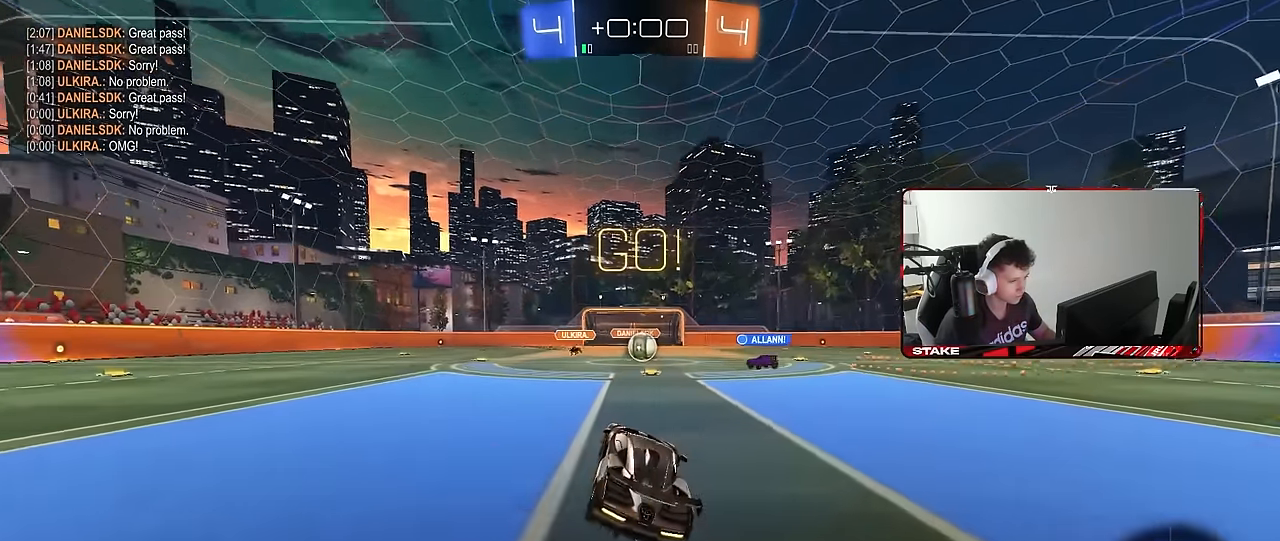
{"keys": ["d", "w"], "mouse": [], "mouse_move": "still", "events": [[100, "w", "down"], [333, "d", "down"]]}
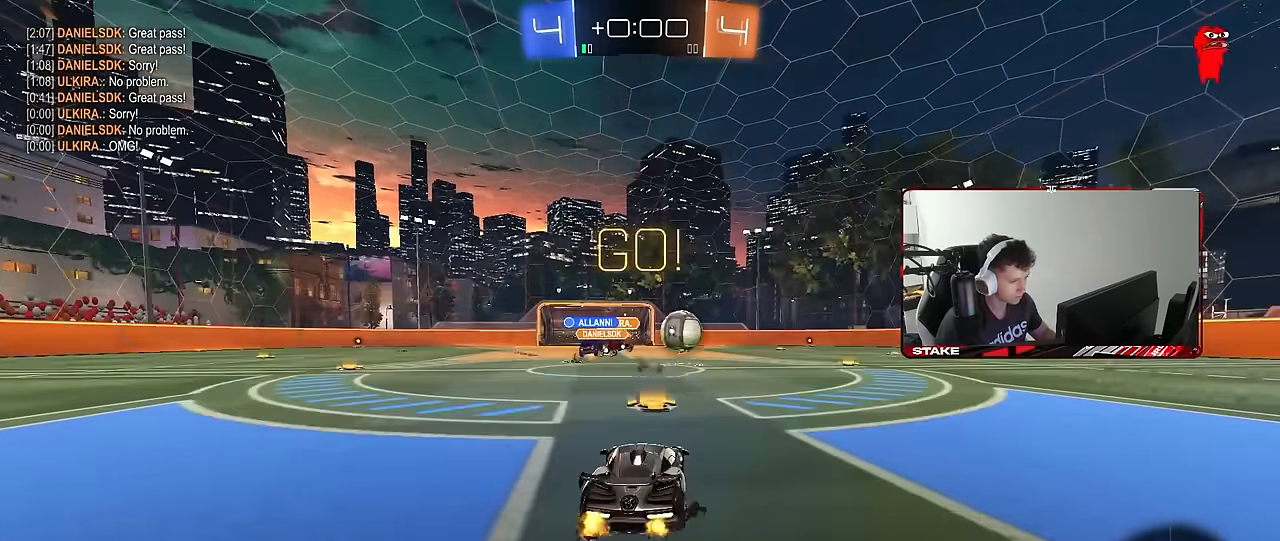
{"keys": ["w"], "mouse": ["left"], "mouse_move": "still", "events": [[17, "mouse_left", "down"], [483, "d", "up"]]}
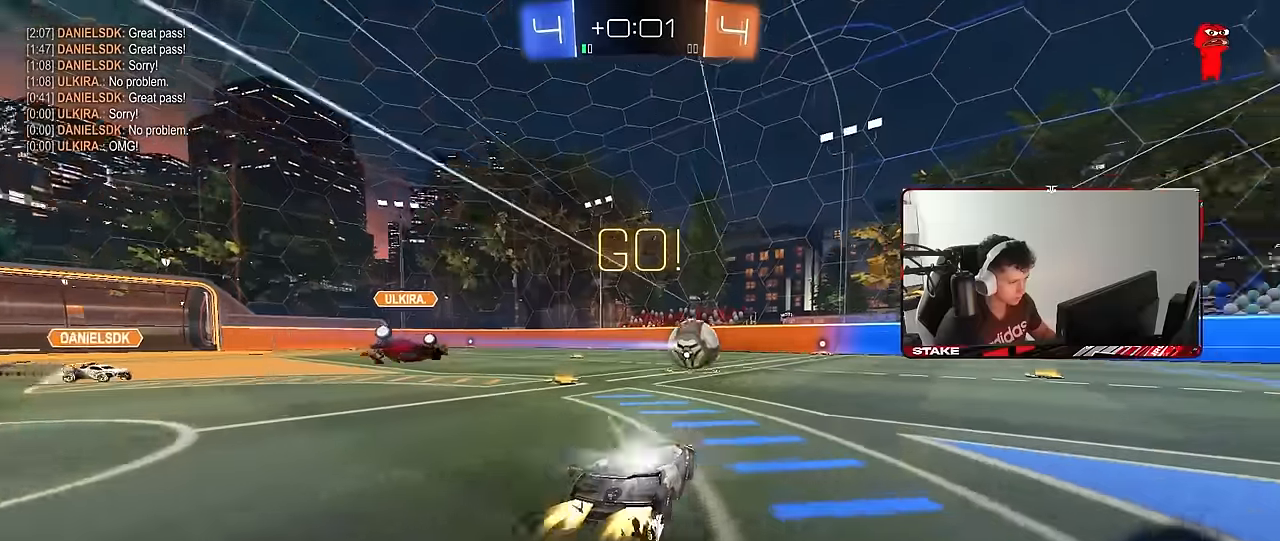
{"keys": ["w"], "mouse": [], "mouse_move": "still", "events": [[166, "mouse_left", "up"], [166, "space", "down"], [316, "space", "up"]]}
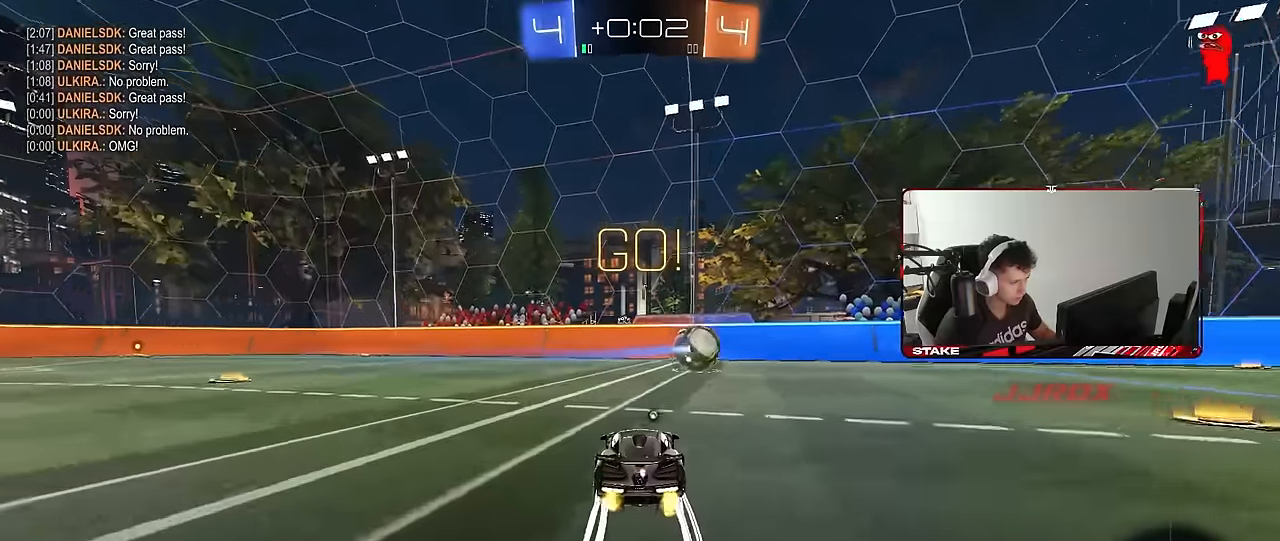
{"keys": ["w"], "mouse": [], "mouse_move": "still", "events": [[100, "d", "down"], [100, "space", "down"], [133, "d", "up"], [183, "mouse_left", "down"], [183, "space", "up"], [333, "mouse_left", "up"]]}
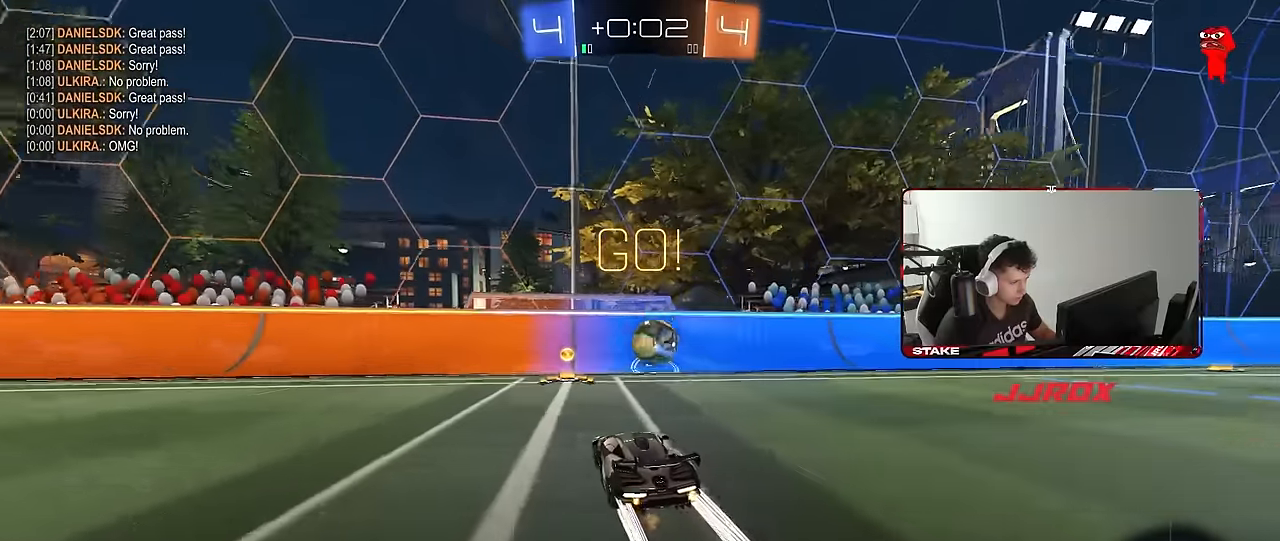
{"keys": ["w"], "mouse": [], "mouse_move": "still", "events": [[100, "d", "down"], [100, "shift", "down"], [250, "shift", "up"], [483, "d", "up"]]}
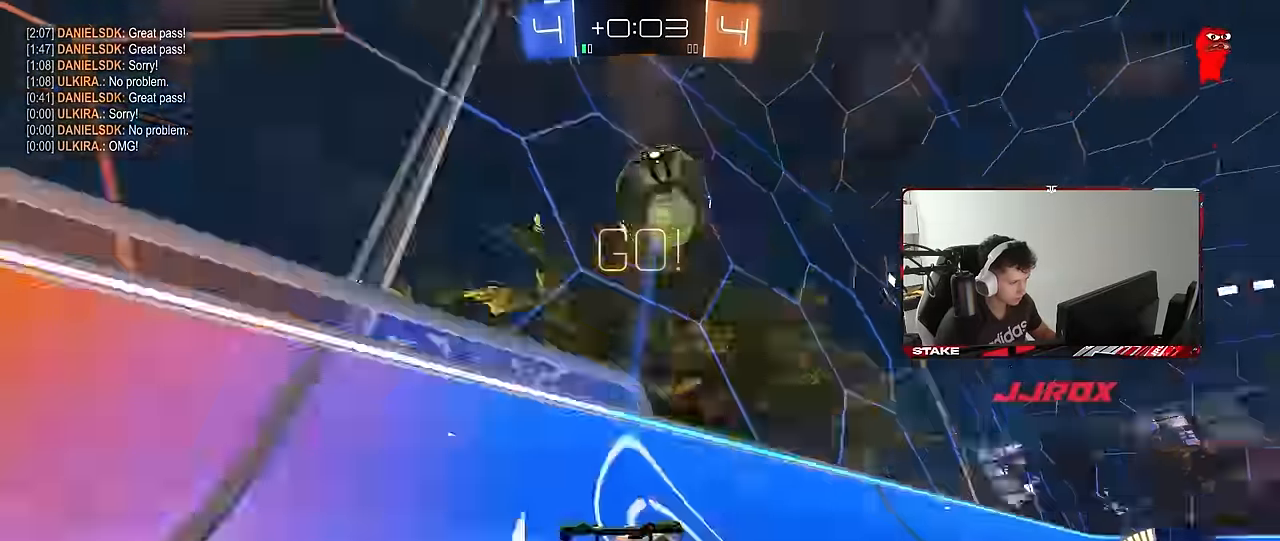
{"keys": ["a", "w"], "mouse": [], "mouse_move": "still", "events": [[83, "a", "down"], [116, "shift", "down"], [216, "shift", "up"], [400, "a", "up"], [500, "a", "down"]]}
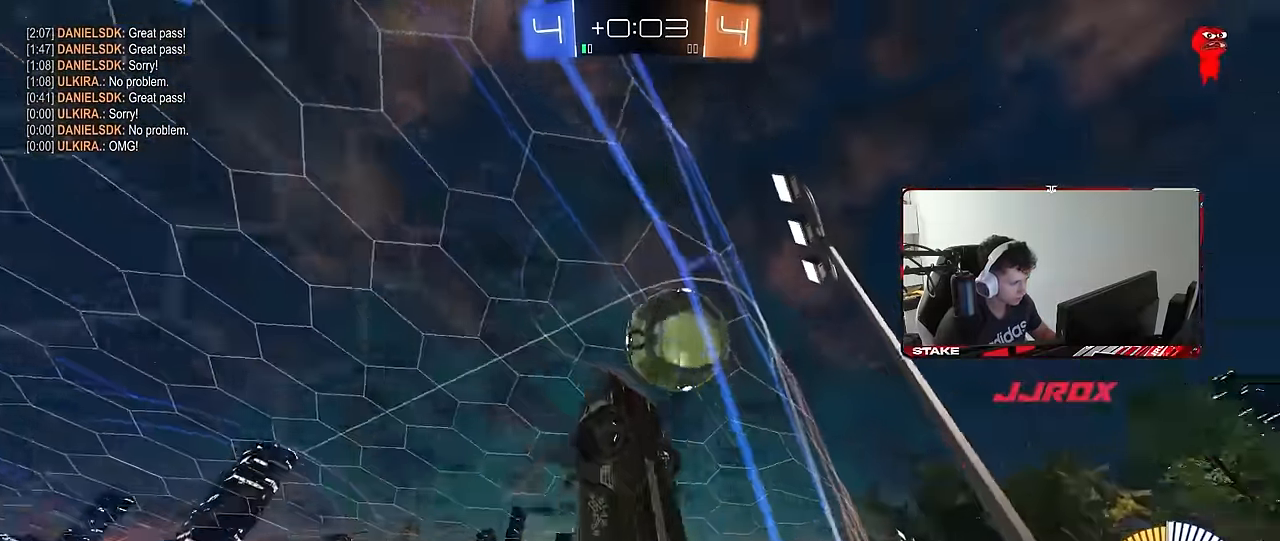
{"keys": ["a"], "mouse": [], "mouse_move": "still", "events": [[283, "s", "down"], [333, "w", "up"], [466, "s", "up"]]}
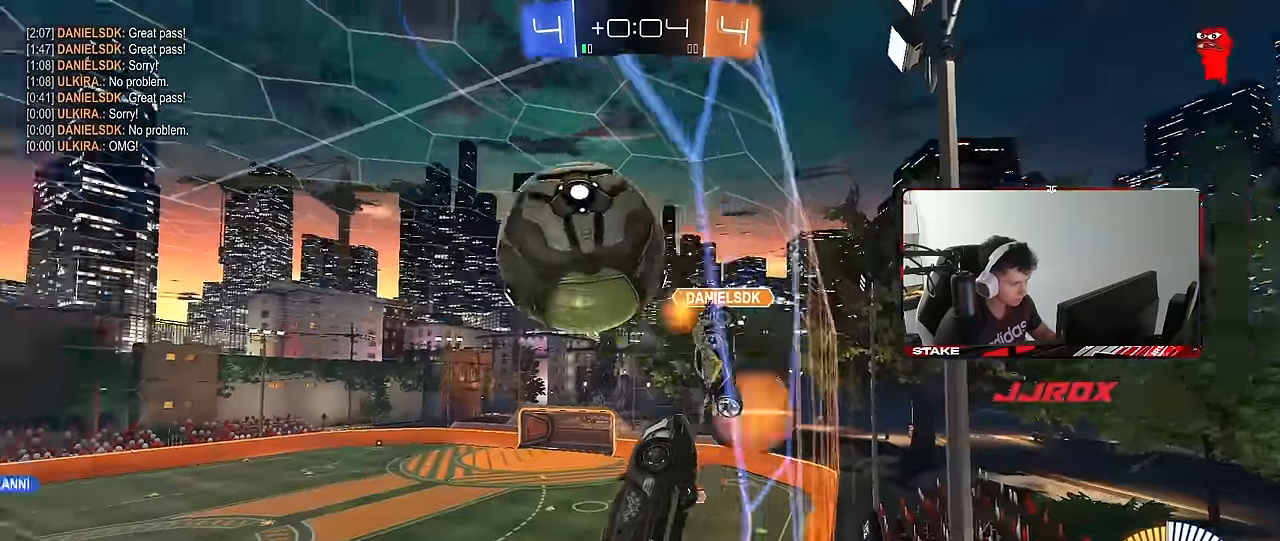
{"keys": ["s"], "mouse": [], "mouse_move": "still", "events": [[16, "d", "down"], [66, "a", "up"], [66, "s", "down"], [383, "d", "up"]]}
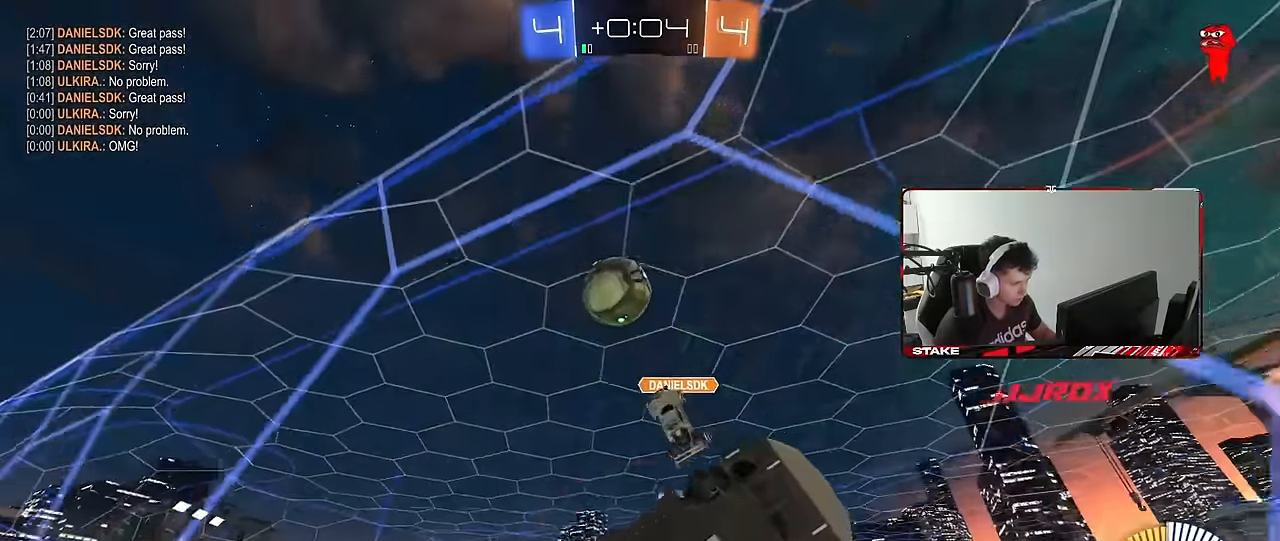
{"keys": ["a", "s"], "mouse": ["left"], "mouse_move": "still", "events": [[33, "mouse_right", "down"], [166, "a", "down"], [216, "mouse_right", "up"], [500, "mouse_left", "down"]]}
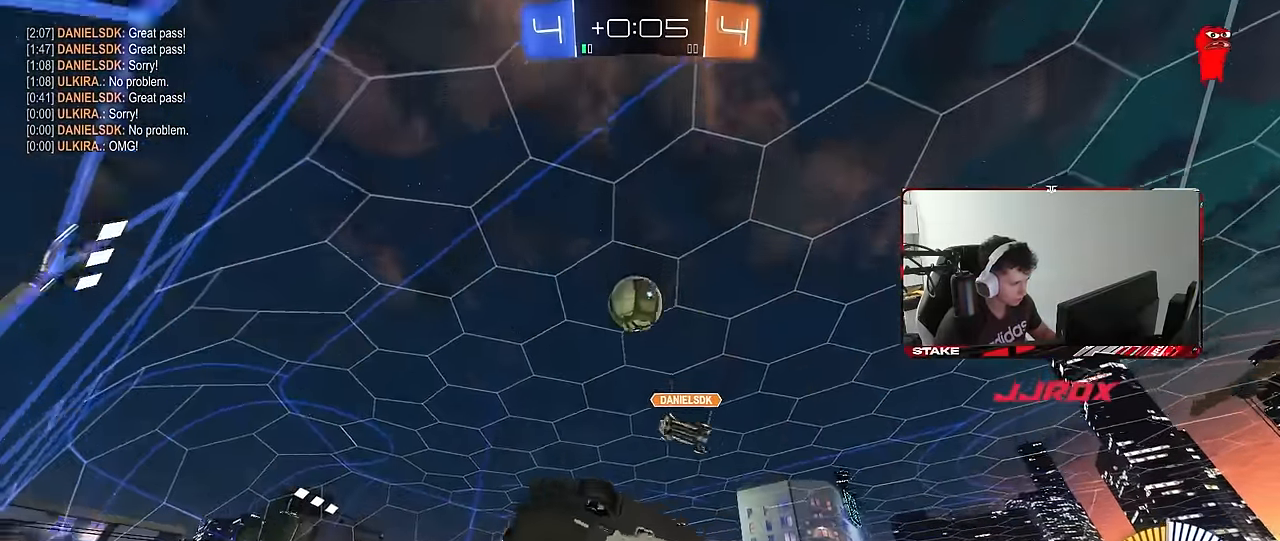
{"keys": ["a"], "mouse": ["left"], "mouse_move": "still", "events": [[50, "a", "up"], [50, "d", "down"], [50, "shift", "down"], [100, "s", "up"], [183, "shift", "up"], [333, "s", "down"], [416, "a", "down"], [466, "d", "up"], [466, "s", "up"]]}
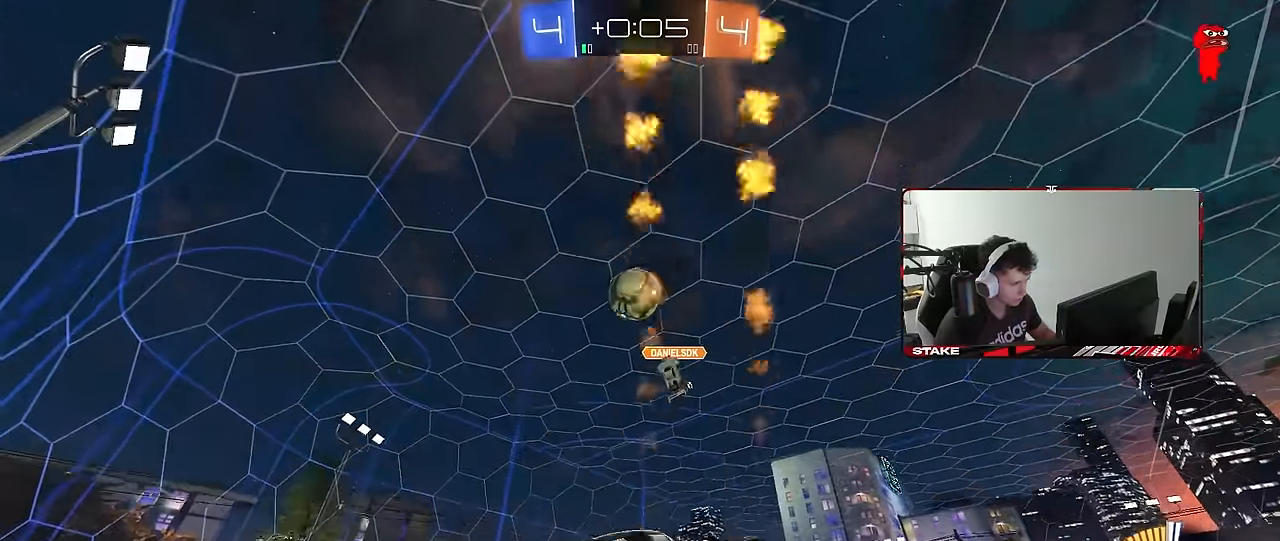
{"keys": ["w"], "mouse": ["left"], "mouse_move": "down", "events": [[16, "mouse_left", "up"], [66, "a", "up"], [66, "d", "down"], [150, "d", "up"], [150, "w", "down"], [250, "mouse_left", "down"], [250, "mouse_right", "down"], [350, "d", "down"], [383, "mouse_right", "up"], [483, "d", "up"]]}
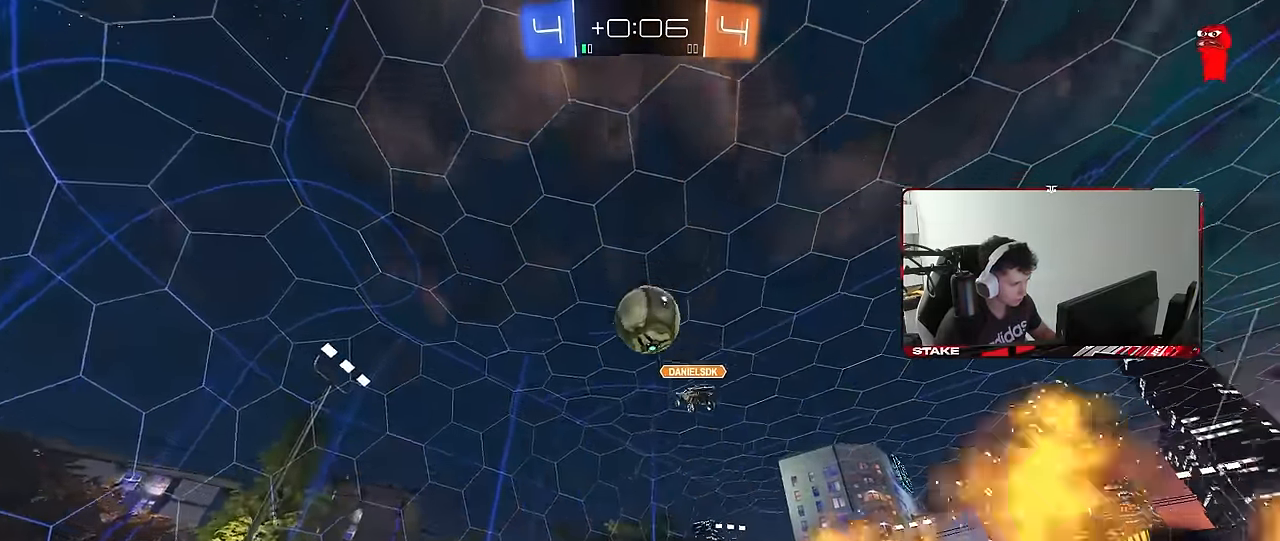
{"keys": ["d", "w"], "mouse": ["left"], "mouse_move": "still", "events": [[33, "a", "down"], [133, "a", "up"], [216, "d", "down"], [316, "d", "up"], [416, "a", "down"], [450, "a", "up"], [450, "d", "down"]]}
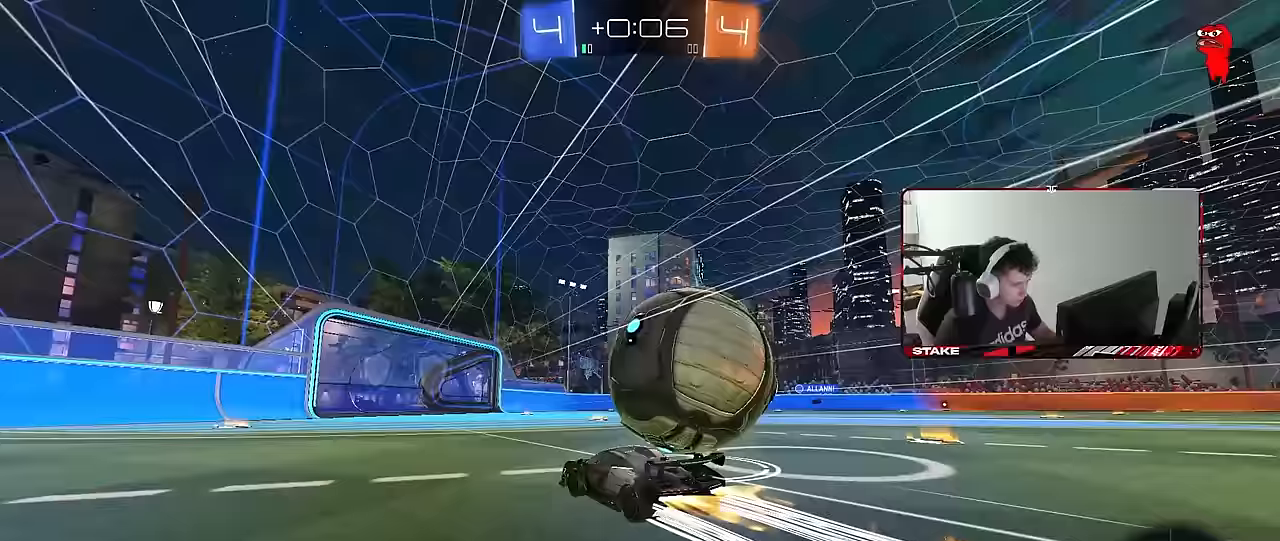
{"keys": ["d", "shift", "w"], "mouse": ["left"], "mouse_move": "down-left", "events": [[100, "mouse_left", "up"], [100, "w", "up"], [333, "mouse_left", "down"], [383, "w", "down"], [467, "shift", "down"]]}